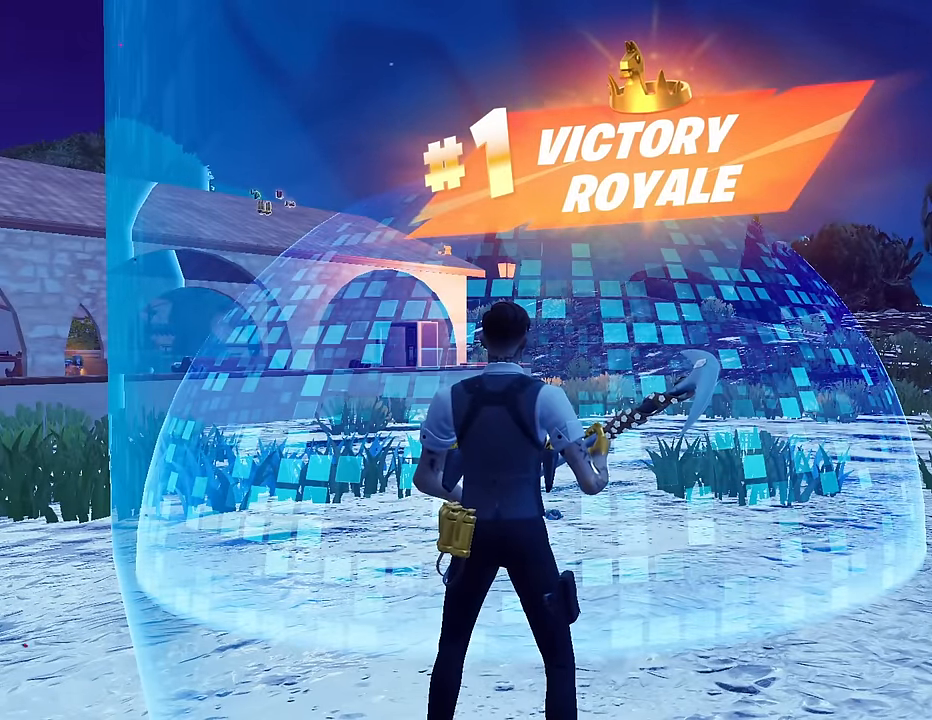
Gameplay with a controller (PlayStation layout); each line is a JSON object with the inputs held at the frame after it. "events" lists button and stick changes between this image and that frame as [ms after this image, input, new state], when the widget could be followed in between.
{"buttons": [], "left_stick": "center", "right_stick": "center", "events": []}
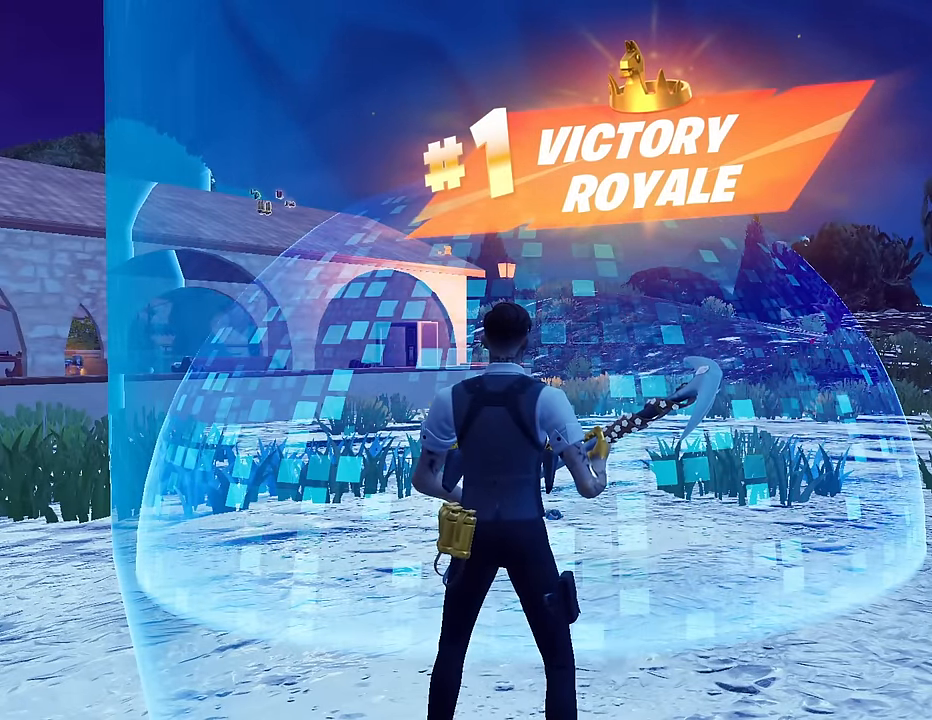
{"buttons": [], "left_stick": "center", "right_stick": "center", "events": []}
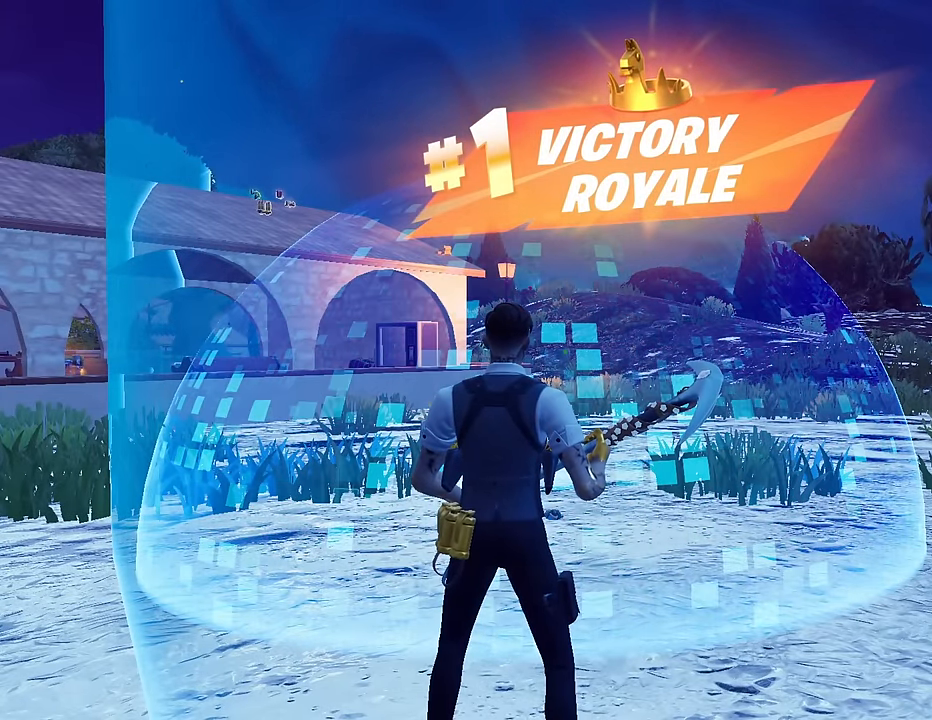
{"buttons": [], "left_stick": "center", "right_stick": "center", "events": []}
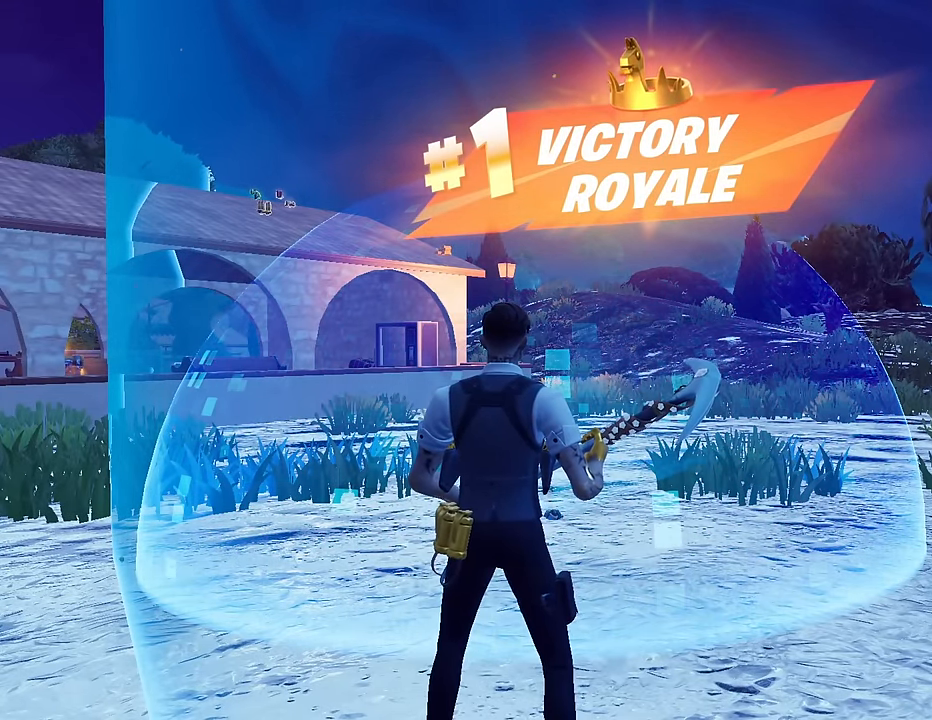
{"buttons": [], "left_stick": "center", "right_stick": "center", "events": []}
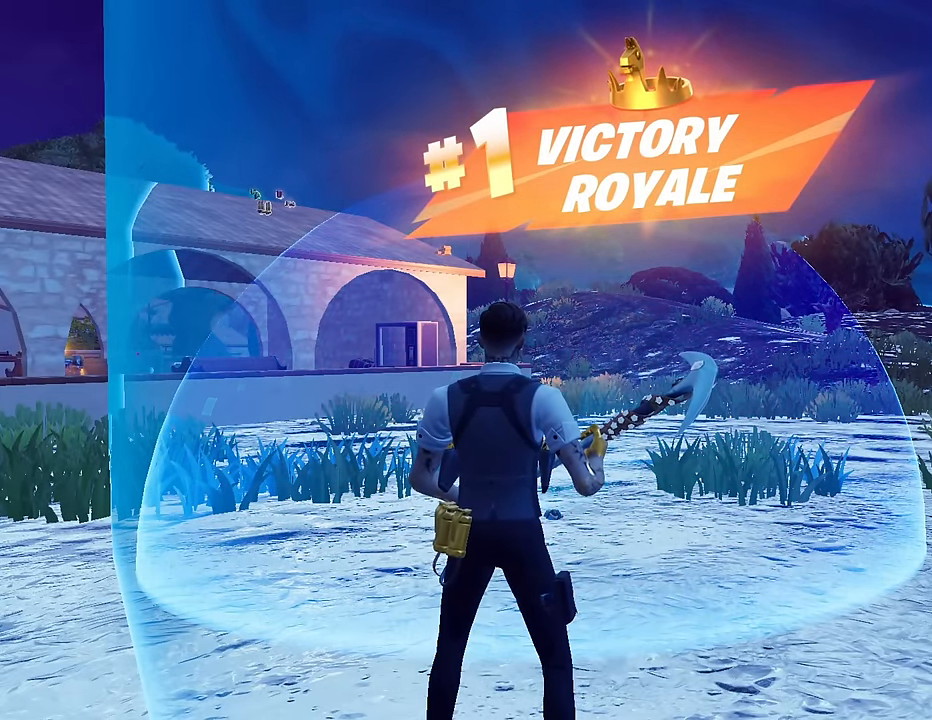
{"buttons": [], "left_stick": "center", "right_stick": "center", "events": []}
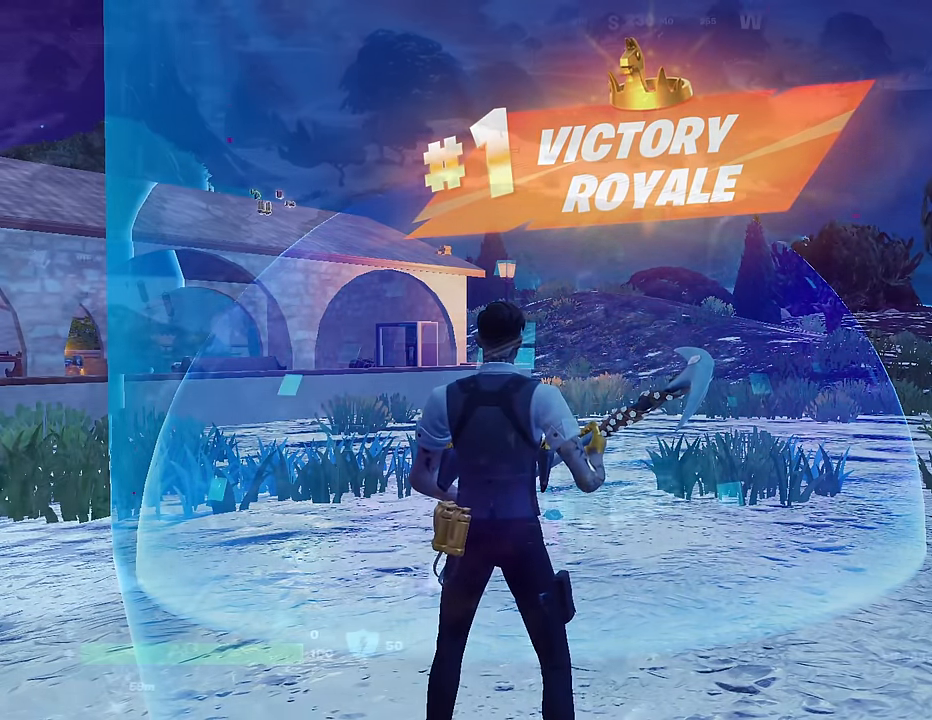
{"buttons": [], "left_stick": "up-right", "right_stick": "left", "events": [[50, "left_stick", "up"], [133, "left_stick", "up-right"], [317, "right_stick", "down-left"], [383, "right_stick", "left"]]}
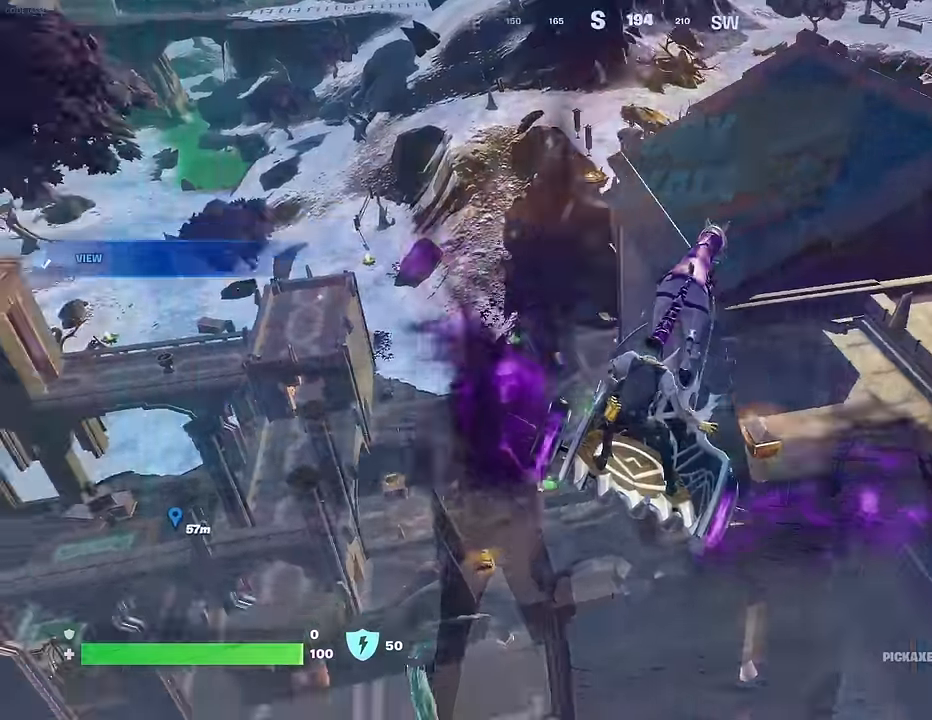
{"buttons": [], "left_stick": "down-right", "right_stick": "up-left", "events": [[300, "left_stick", "right"], [400, "left_stick", "down-right"], [450, "right_stick", "up-left"]]}
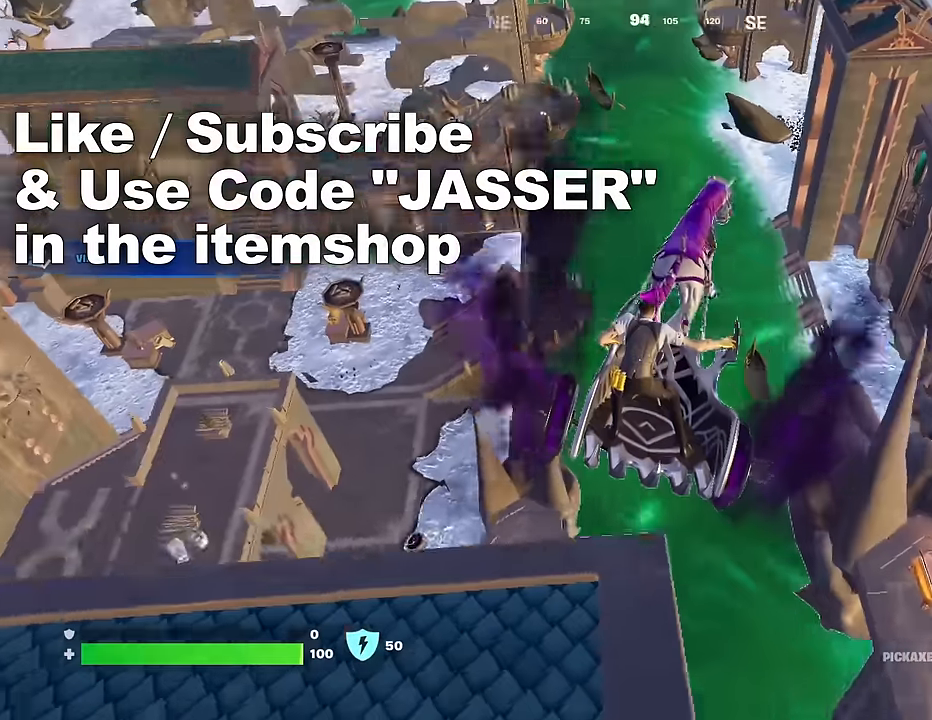
{"buttons": [], "left_stick": "left", "right_stick": "right", "events": [[83, "left_stick", "up-right"], [183, "right_stick", "center"], [300, "left_stick", "center"], [350, "left_stick", "down-right"], [500, "left_stick", "left"], [500, "right_stick", "right"]]}
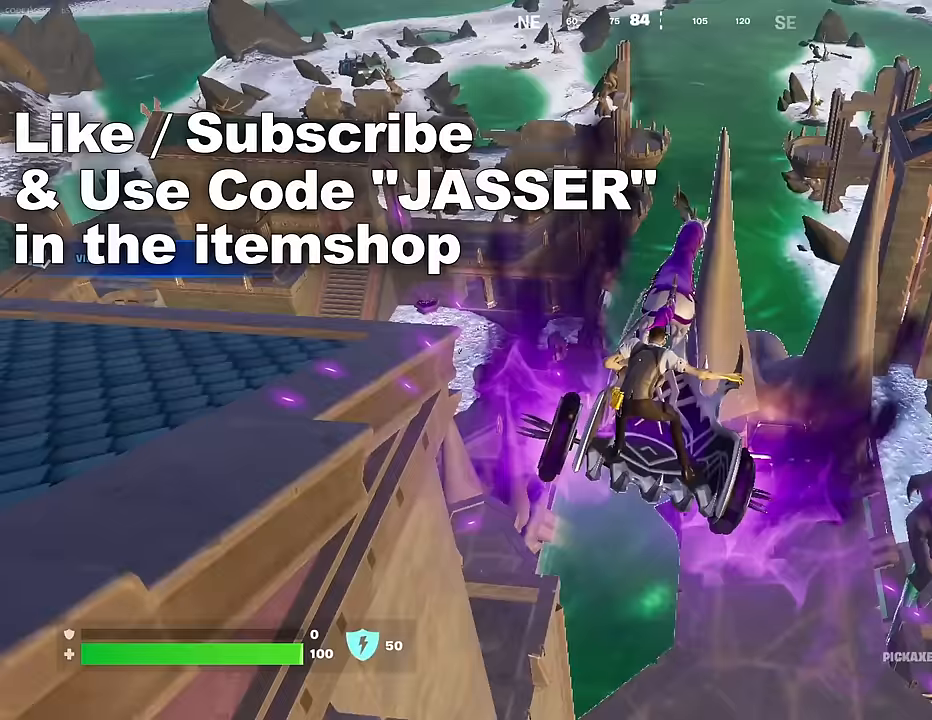
{"buttons": [], "left_stick": "center", "right_stick": "center", "events": [[83, "right_stick", "center"], [167, "left_stick", "center"], [267, "left_stick", "right"], [333, "left_stick", "up"], [383, "left_stick", "up-left"], [483, "left_stick", "center"]]}
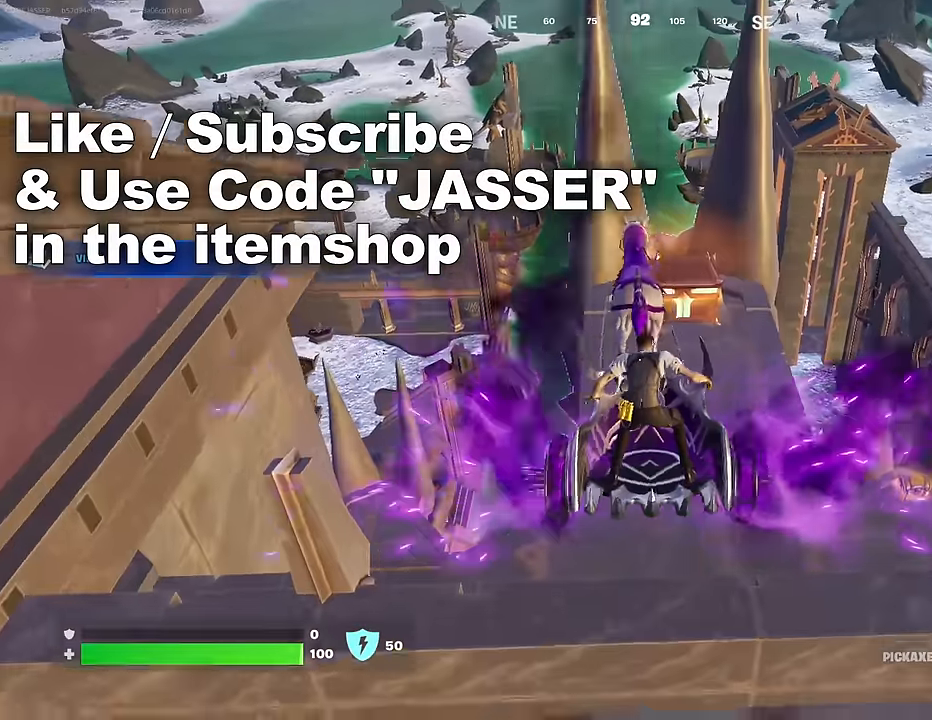
{"buttons": ["R3"], "left_stick": "up", "right_stick": "center", "events": [[50, "left_stick", "up"], [383, "R3", "down"]]}
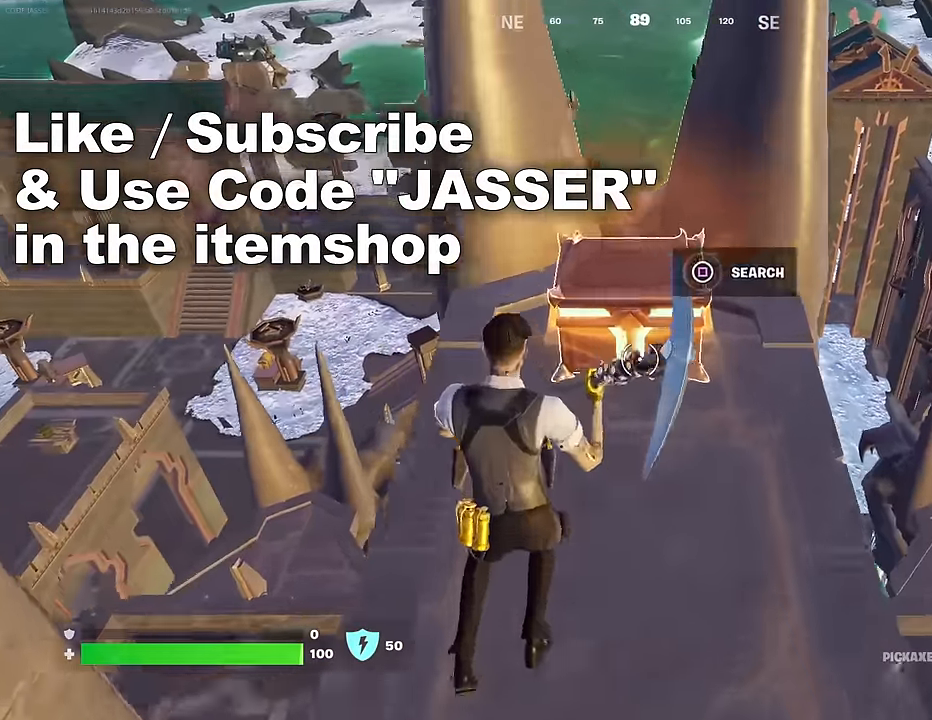
{"buttons": [], "left_stick": "down-right", "right_stick": "down", "events": [[117, "R3", "up"], [200, "left_stick", "down-right"], [217, "SQUARE", "down"], [283, "SQUARE", "up"], [483, "right_stick", "down"]]}
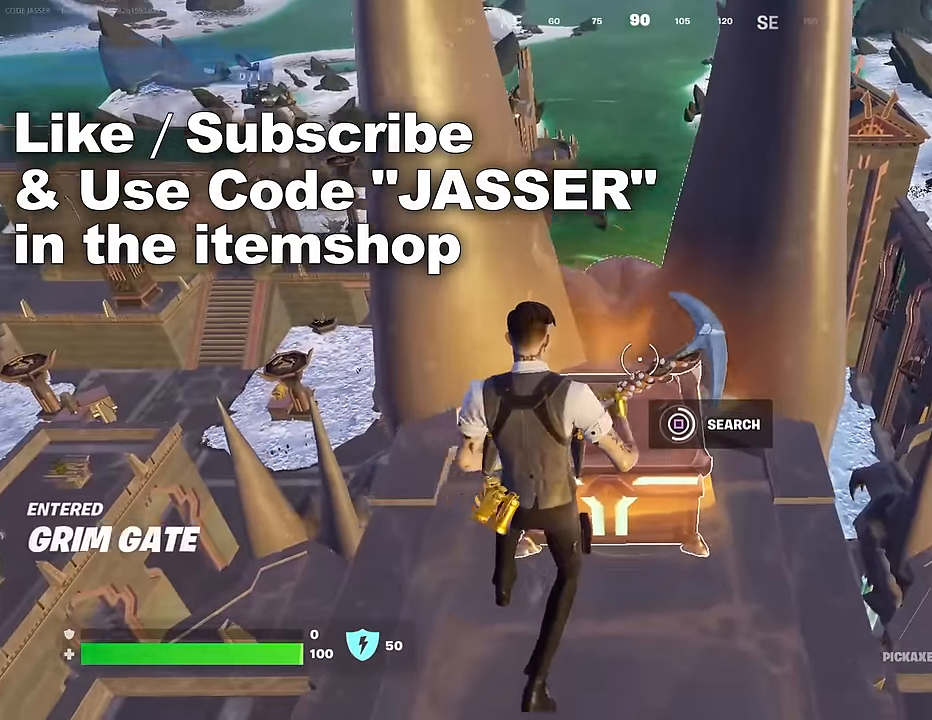
{"buttons": ["SQUARE"], "left_stick": "down", "right_stick": "center", "events": [[133, "right_stick", "center"], [283, "SQUARE", "down"], [367, "SQUARE", "up"], [433, "SQUARE", "down"], [450, "left_stick", "down"]]}
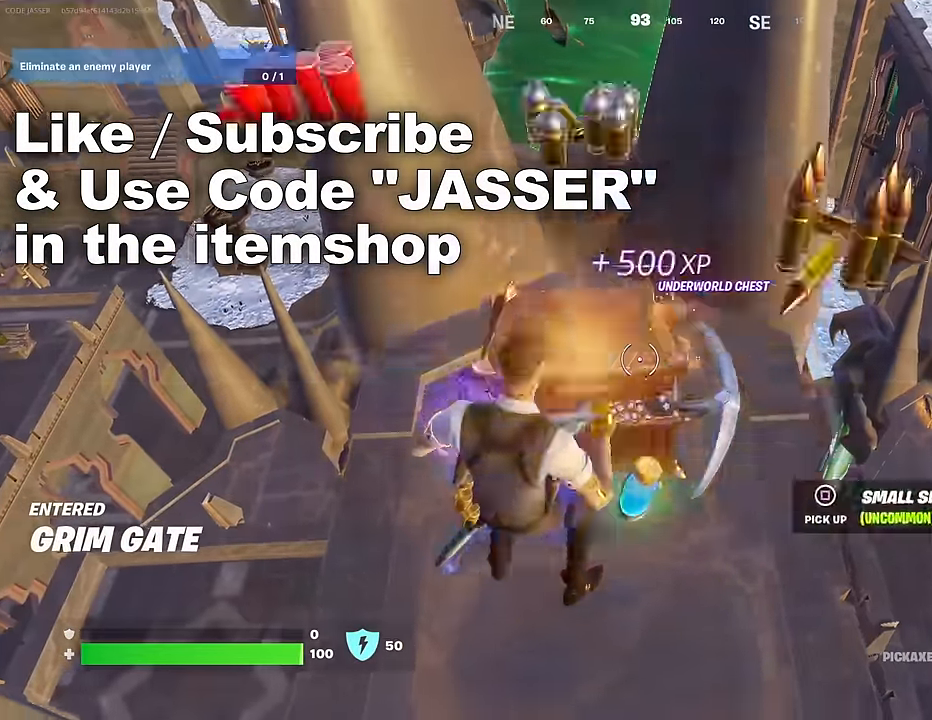
{"buttons": [], "left_stick": "left", "right_stick": "center", "events": [[17, "SQUARE", "up"], [17, "left_stick", "down-left"], [33, "right_stick", "down-left"], [167, "SQUARE", "down"], [233, "right_stick", "center"], [283, "SQUARE", "up"], [383, "SQUARE", "down"], [383, "left_stick", "left"], [500, "SQUARE", "up"]]}
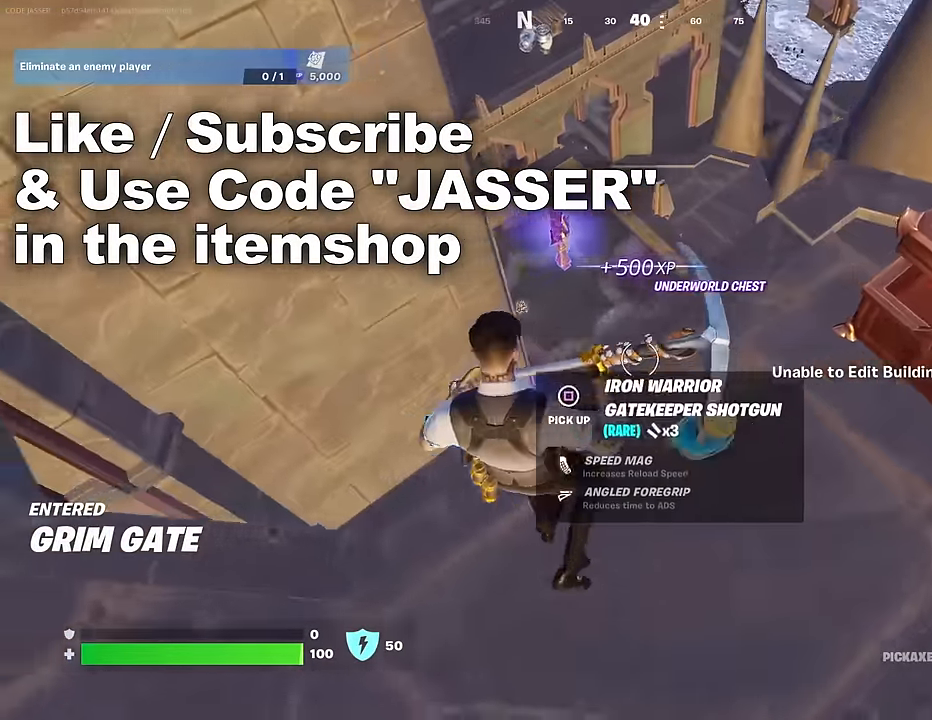
{"buttons": [], "left_stick": "up-right", "right_stick": "up-left", "events": [[33, "left_stick", "down-left"], [100, "SQUARE", "down"], [200, "SQUARE", "up"], [200, "left_stick", "down-right"], [267, "right_stick", "up-left"], [283, "L3", "down"], [283, "left_stick", "up-right"], [367, "L3", "up"]]}
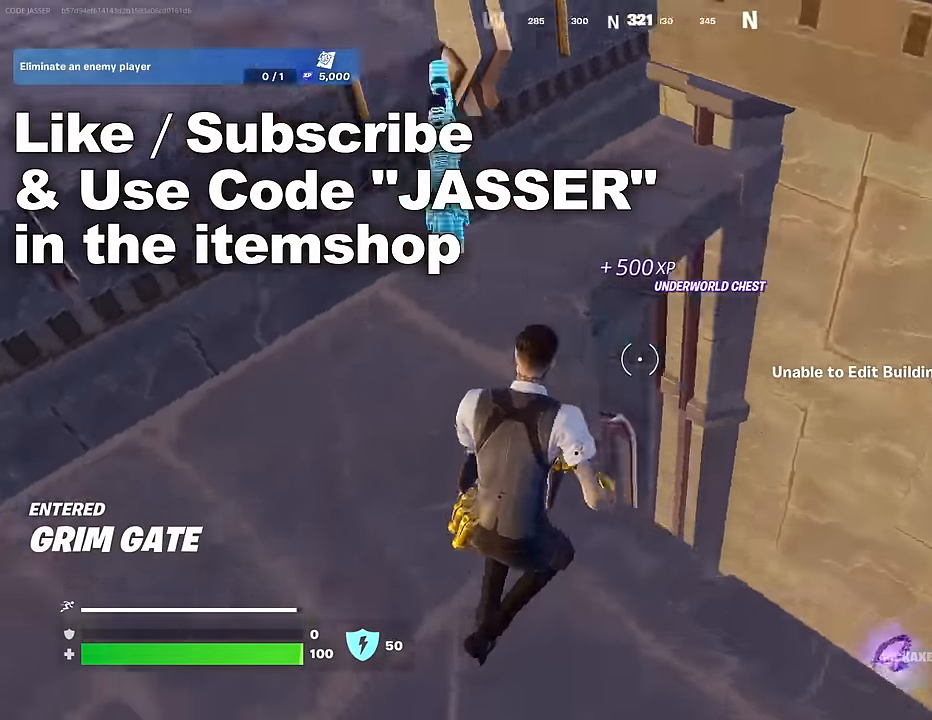
{"buttons": [], "left_stick": "up", "right_stick": "up-left", "events": [[50, "CROSS", "down"], [50, "left_stick", "up-left"], [50, "right_stick", "left"], [150, "CROSS", "up"], [217, "right_stick", "center"], [350, "left_stick", "up"], [400, "R1", "down"], [400, "right_stick", "up"], [450, "right_stick", "up-left"], [483, "R1", "up"]]}
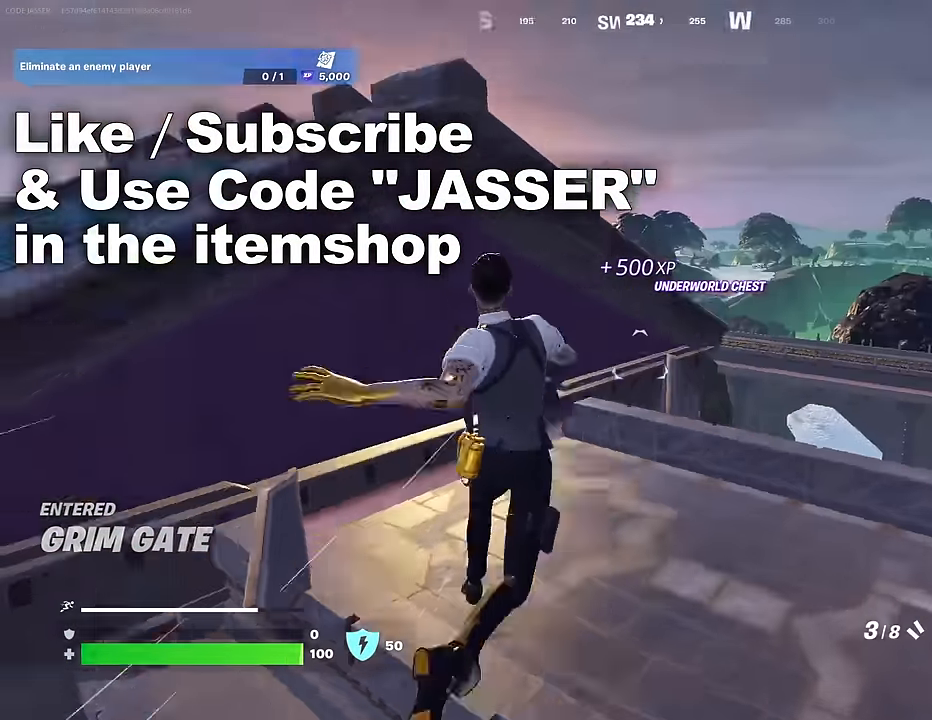
{"buttons": ["CROSS"], "left_stick": "up", "right_stick": "center", "events": [[67, "right_stick", "center"], [167, "left_stick", "up-right"], [233, "right_stick", "down-right"], [417, "right_stick", "center"], [433, "left_stick", "up"], [500, "CROSS", "down"]]}
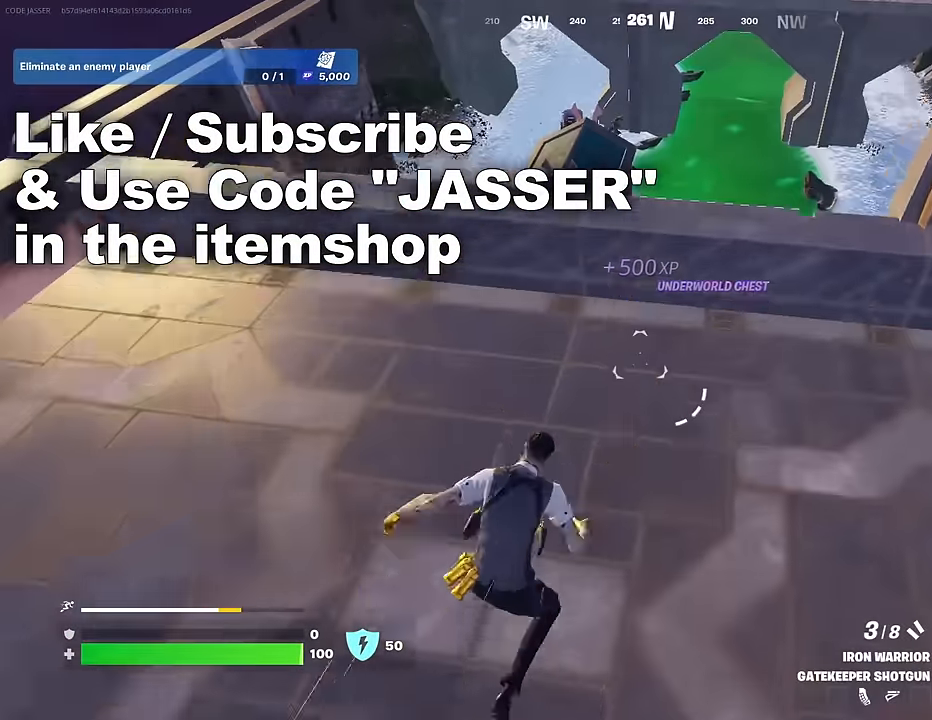
{"buttons": [], "left_stick": "down", "right_stick": "center", "events": [[100, "CROSS", "up"], [117, "L1", "down"], [200, "L1", "up"], [200, "right_stick", "down"], [233, "left_stick", "down"], [333, "right_stick", "center"]]}
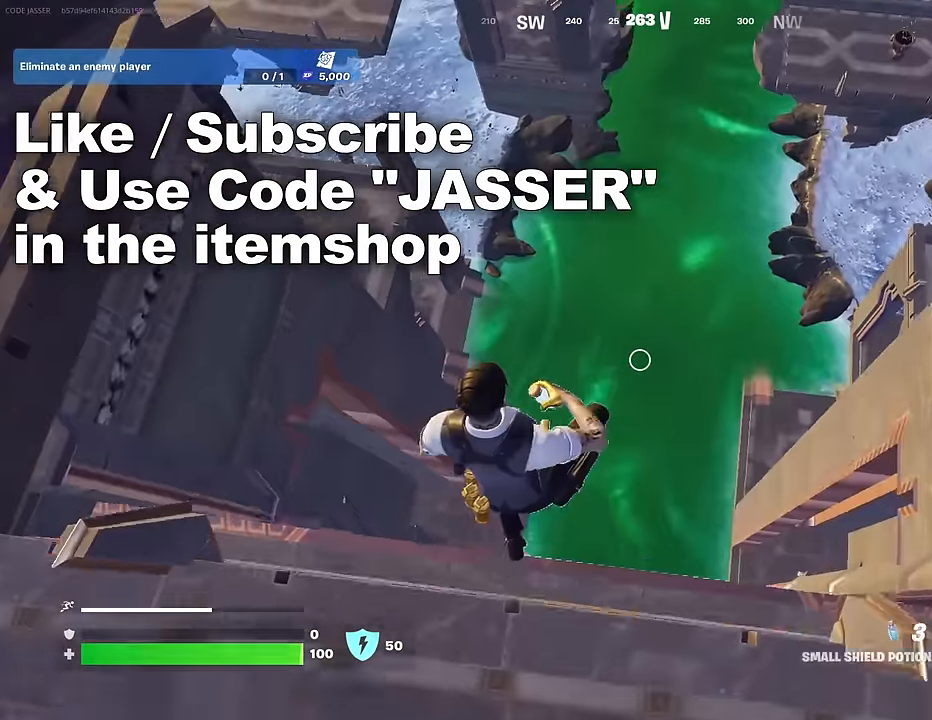
{"buttons": [], "left_stick": "center", "right_stick": "center", "events": [[67, "R2", "down"], [150, "R2", "up"], [200, "R2", "down"], [317, "R2", "up"], [467, "left_stick", "center"]]}
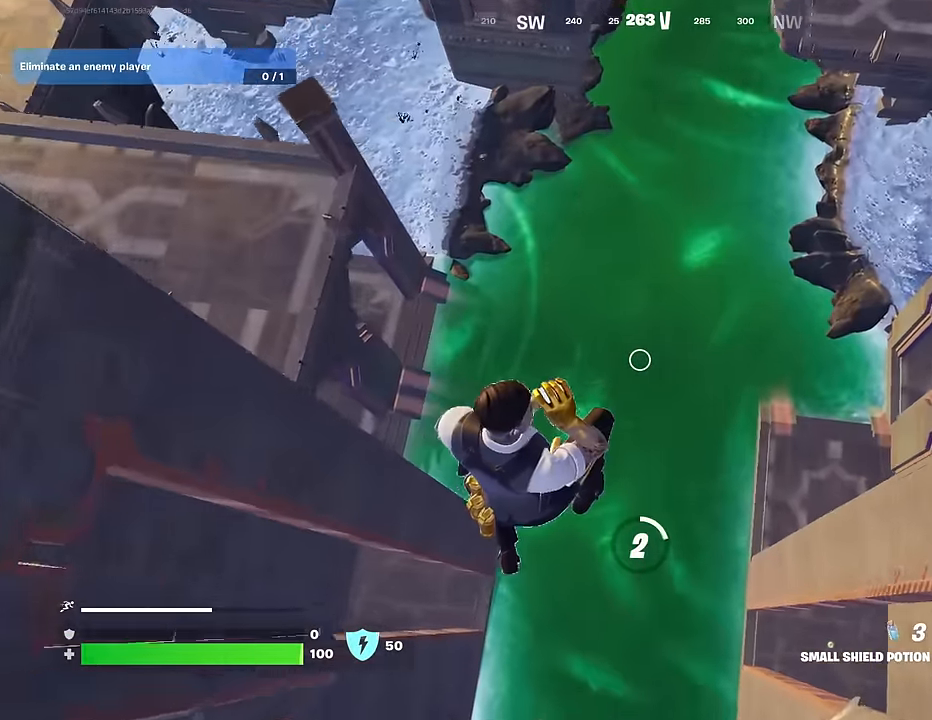
{"buttons": [], "left_stick": "center", "right_stick": "center", "events": []}
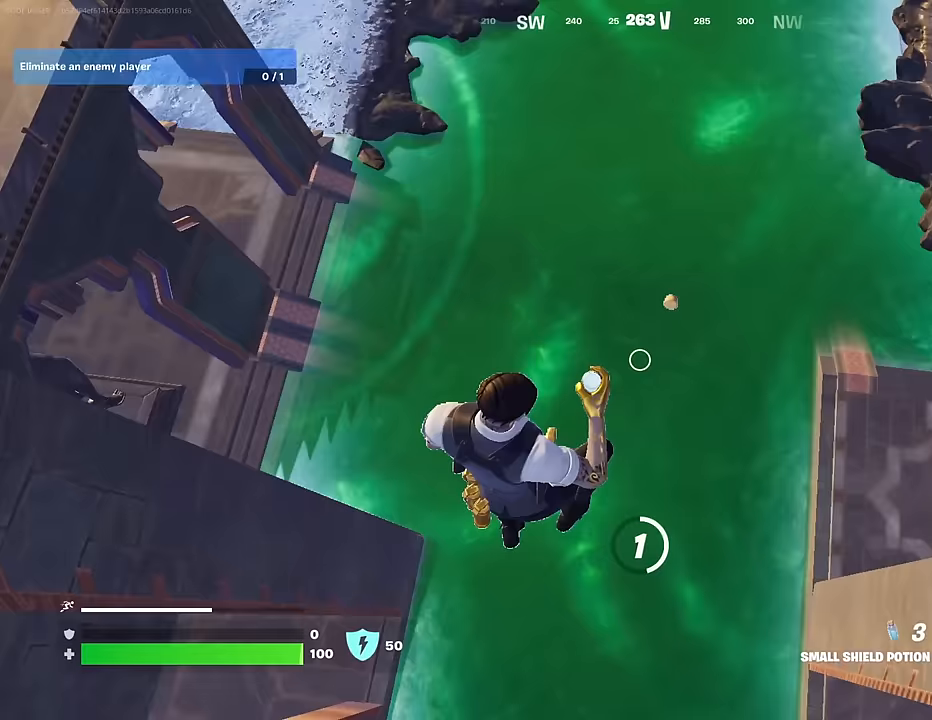
{"buttons": [], "left_stick": "center", "right_stick": "up", "events": [[283, "right_stick", "up"]]}
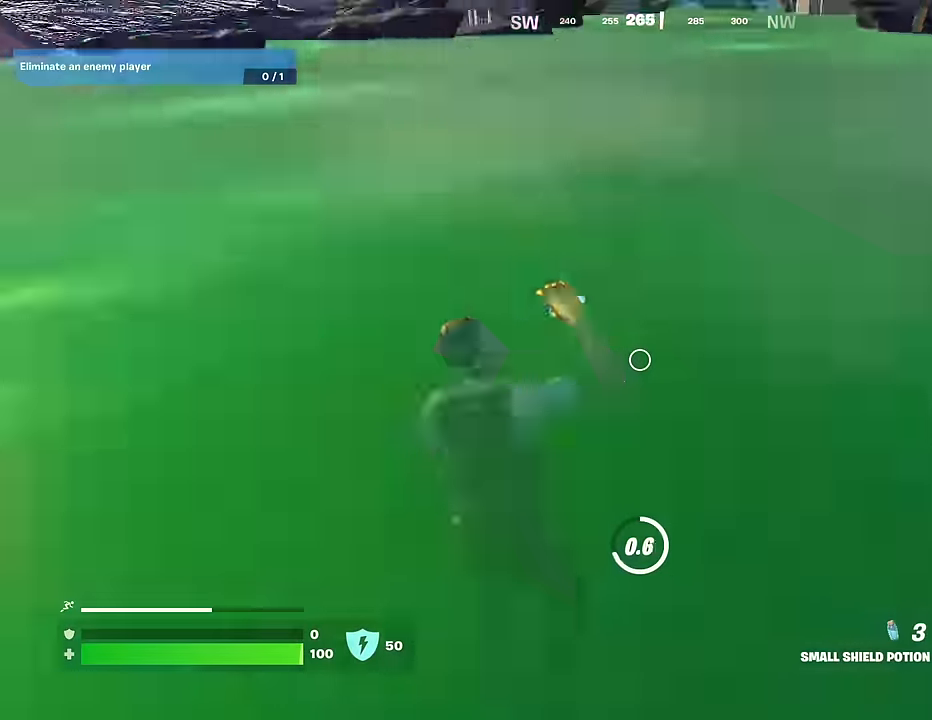
{"buttons": ["R2"], "left_stick": "up", "right_stick": "right", "events": [[150, "right_stick", "center"], [383, "left_stick", "up"], [383, "right_stick", "down-right"], [450, "right_stick", "right"], [467, "R2", "down"]]}
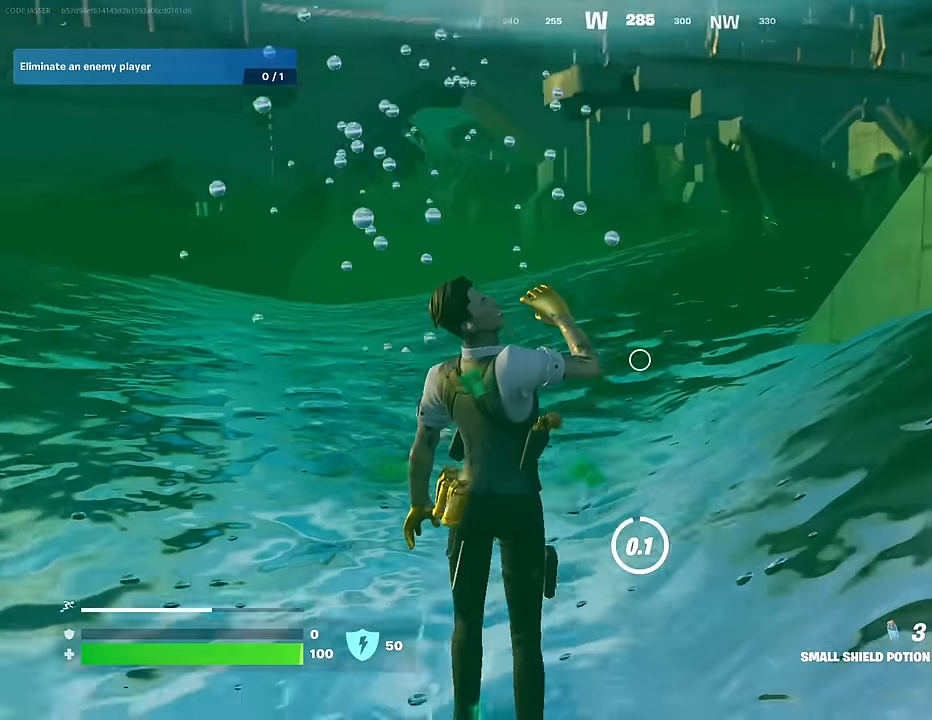
{"buttons": [], "left_stick": "up", "right_stick": "left", "events": [[83, "R2", "up"], [183, "R2", "down"], [250, "R2", "up"], [367, "right_stick", "center"], [383, "R2", "down"], [450, "R2", "up"], [483, "right_stick", "left"]]}
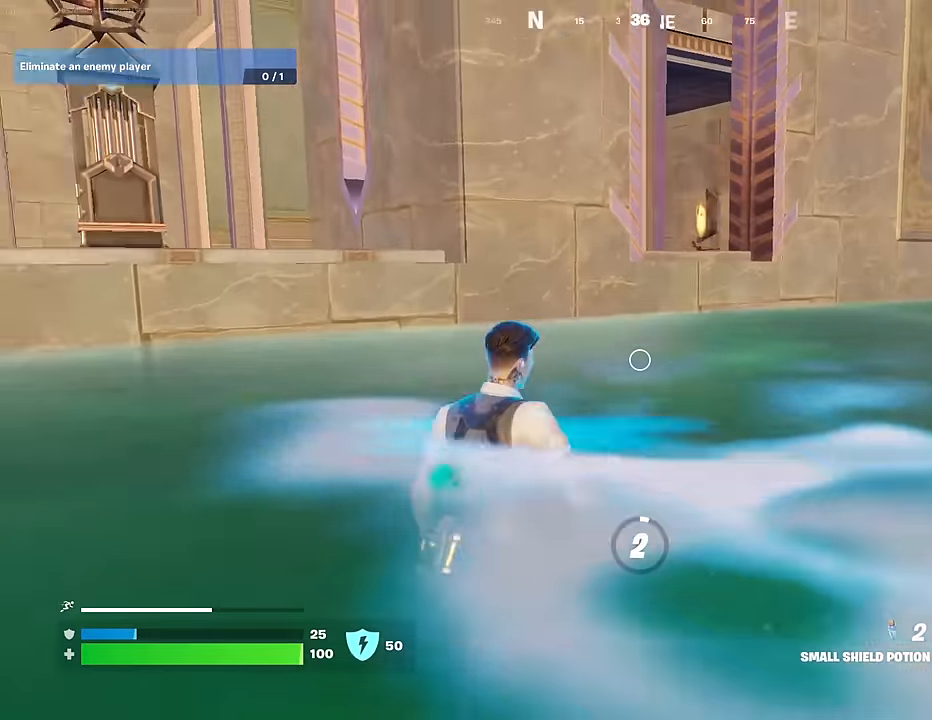
{"buttons": ["CROSS"], "left_stick": "up", "right_stick": "center", "events": [[100, "right_stick", "center"], [133, "CROSS", "down"], [233, "CROSS", "up"], [250, "right_stick", "down-left"], [317, "right_stick", "center"], [433, "CROSS", "down"]]}
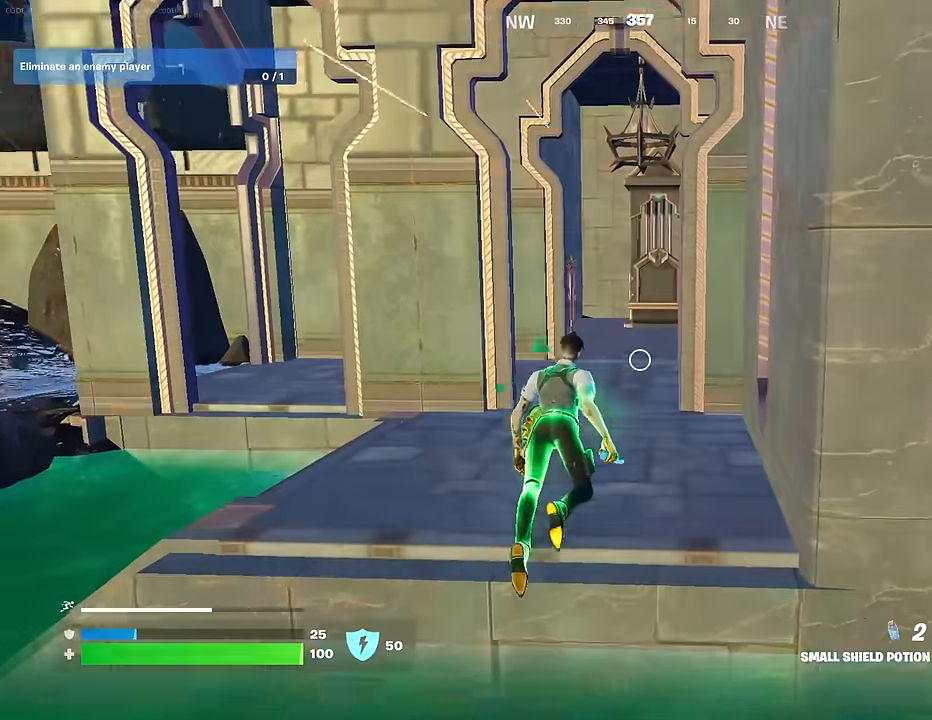
{"buttons": [], "left_stick": "up", "right_stick": "right", "events": [[17, "CROSS", "up"], [233, "R2", "down"], [300, "R3", "down"], [367, "R2", "up"], [467, "R3", "up"], [467, "right_stick", "right"]]}
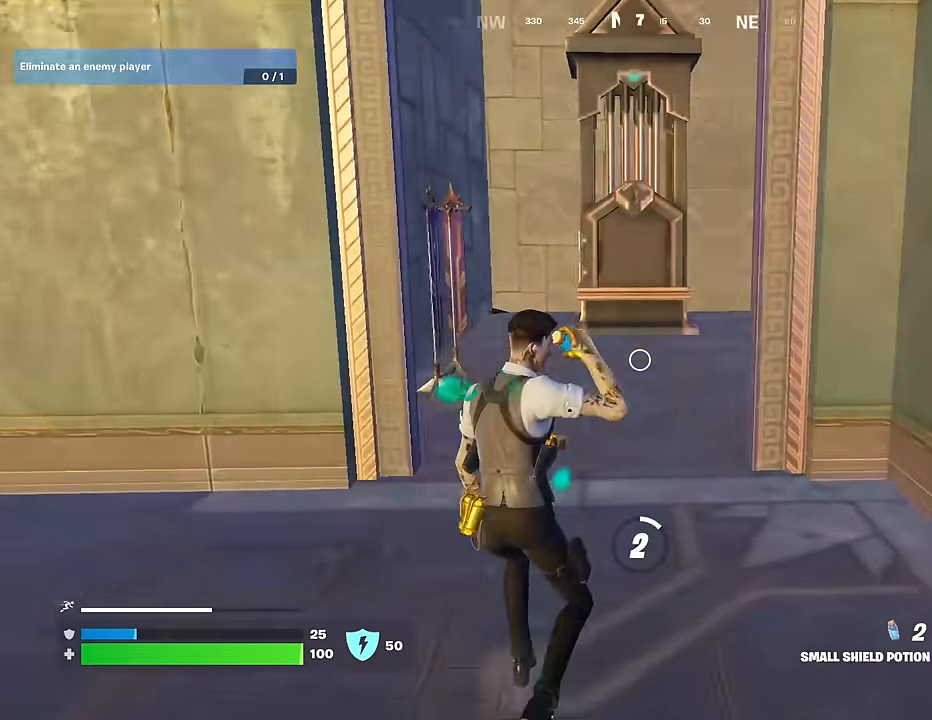
{"buttons": [], "left_stick": "up-left", "right_stick": "left", "events": [[33, "R2", "down"], [133, "R2", "up"], [200, "right_stick", "center"], [217, "left_stick", "up-left"], [467, "right_stick", "left"]]}
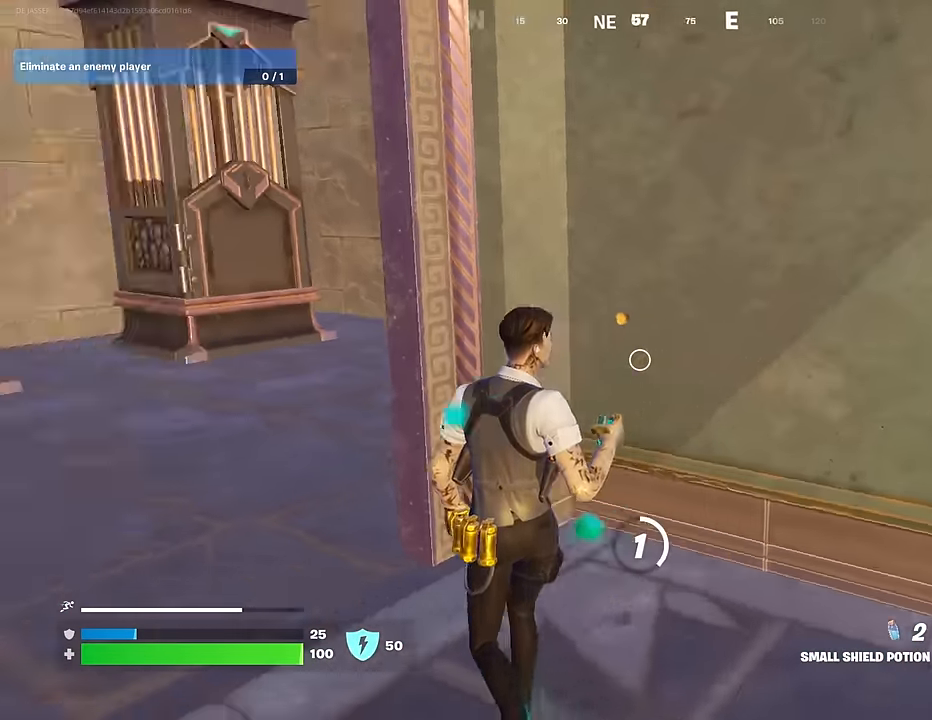
{"buttons": [], "left_stick": "up-left", "right_stick": "right", "events": [[150, "right_stick", "center"], [483, "right_stick", "right"]]}
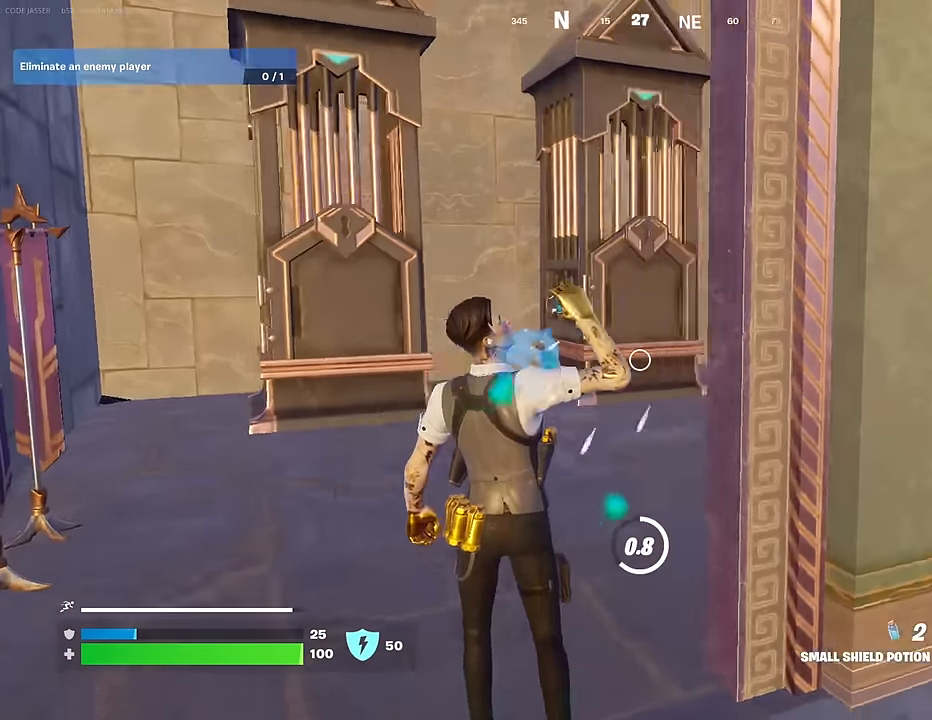
{"buttons": [], "left_stick": "up-left", "right_stick": "center", "events": [[183, "right_stick", "center"]]}
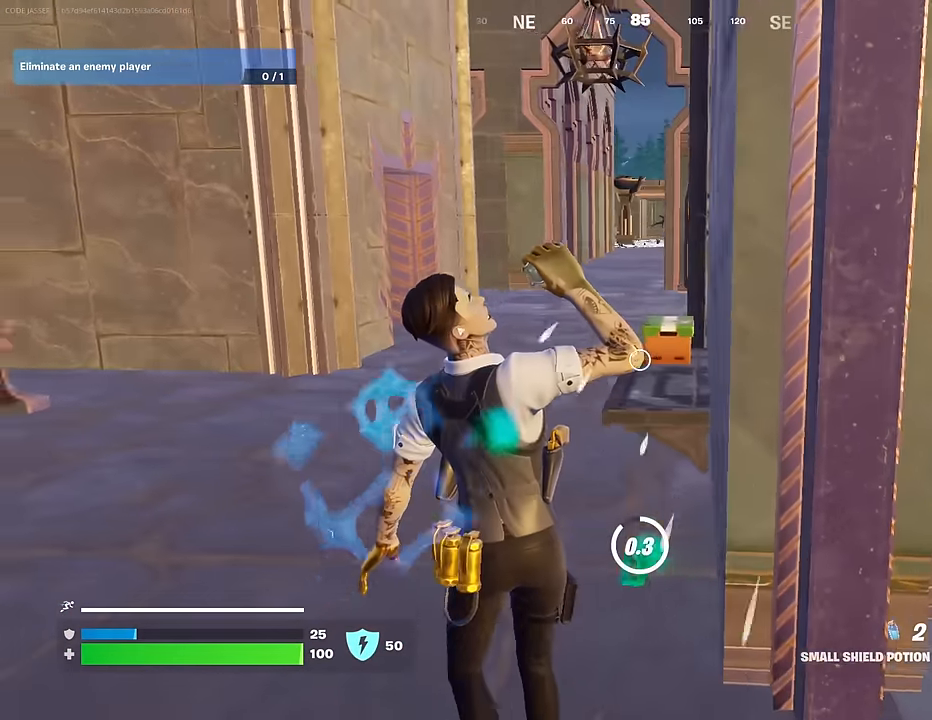
{"buttons": [], "left_stick": "up-left", "right_stick": "center", "events": [[50, "right_stick", "right"], [150, "right_stick", "center"]]}
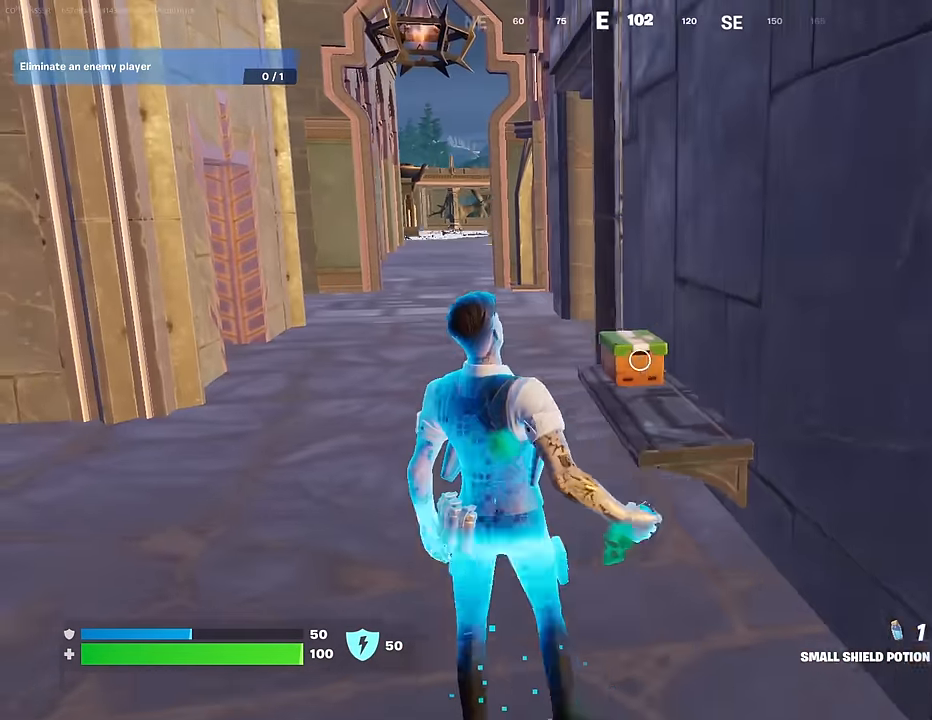
{"buttons": ["L3"], "left_stick": "up-left", "right_stick": "center", "events": [[50, "R1", "down"], [100, "TRIANGLE", "down"], [133, "R1", "up"], [150, "TRIANGLE", "up"], [450, "L3", "down"]]}